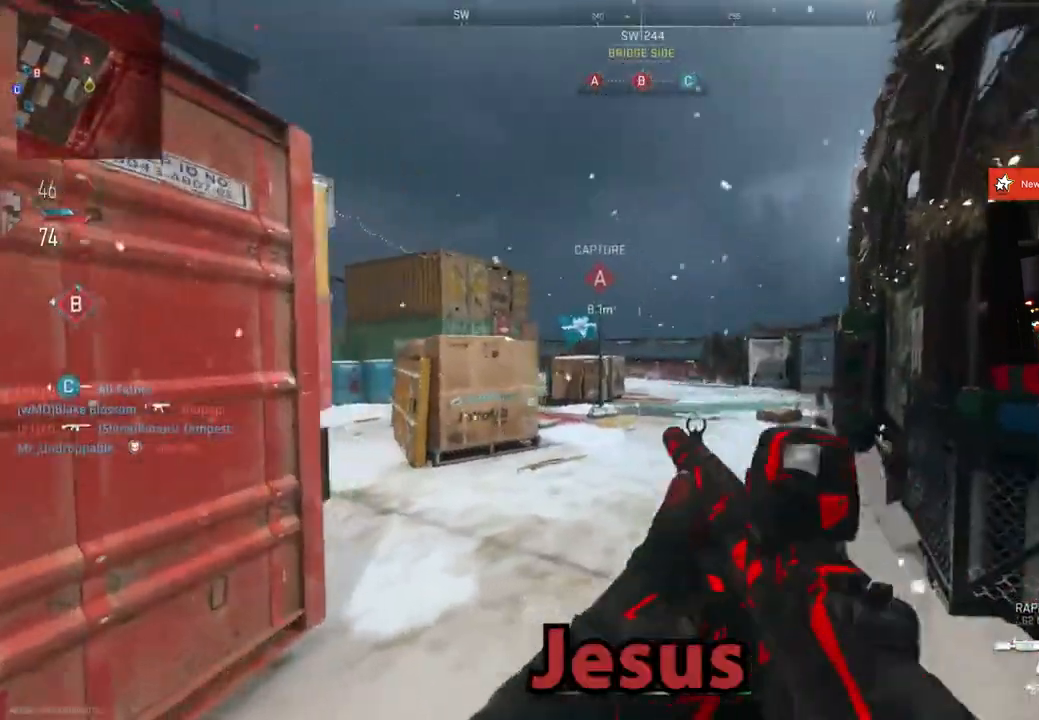
Gameplay with a controller (PlayStation layout); each line is a JSON object with the inputs held at the frame after it. "events" lists button and stick changes between this image and that frame as [ms after this image, input, new state], when the widget could be followed in between.
{"buttons": [], "left_stick": "up-right", "right_stick": "center", "events": [[100, "L3", "down"], [167, "L3", "up"], [251, "L3", "down"], [367, "L3", "up"]]}
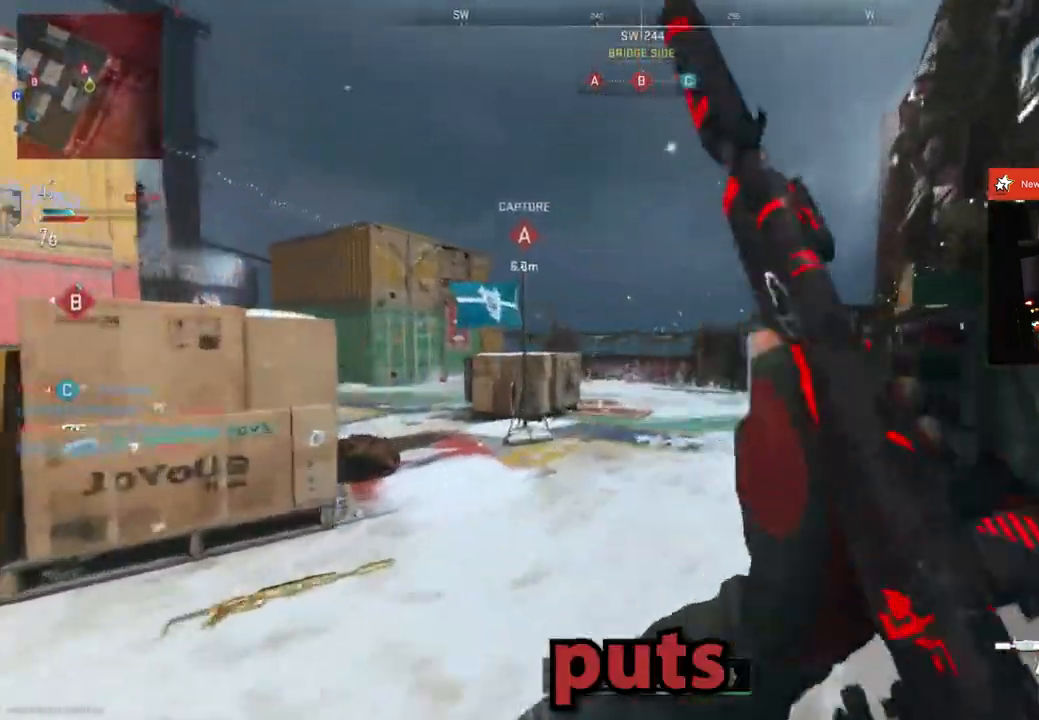
{"buttons": ["L2"], "left_stick": "up-right", "right_stick": "left", "events": [[117, "right_stick", "left"], [284, "L1", "down"], [334, "L1", "up"], [434, "L2", "down"]]}
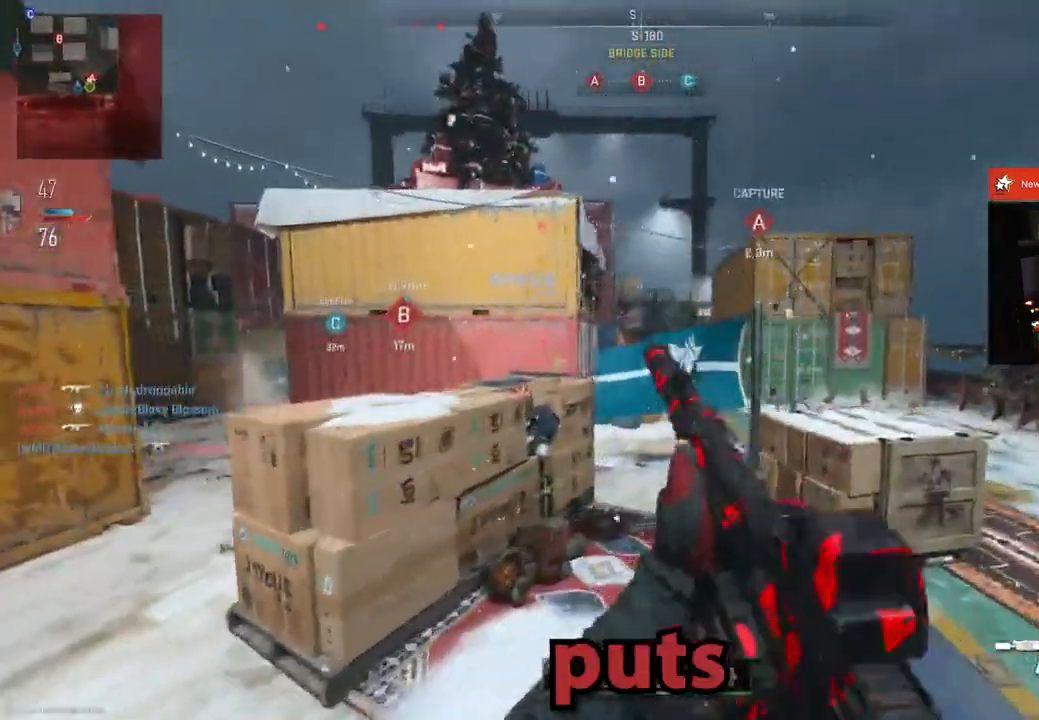
{"buttons": ["L2"], "left_stick": "up-right", "right_stick": "left", "events": [[16, "right_stick", "center"], [66, "right_stick", "left"]]}
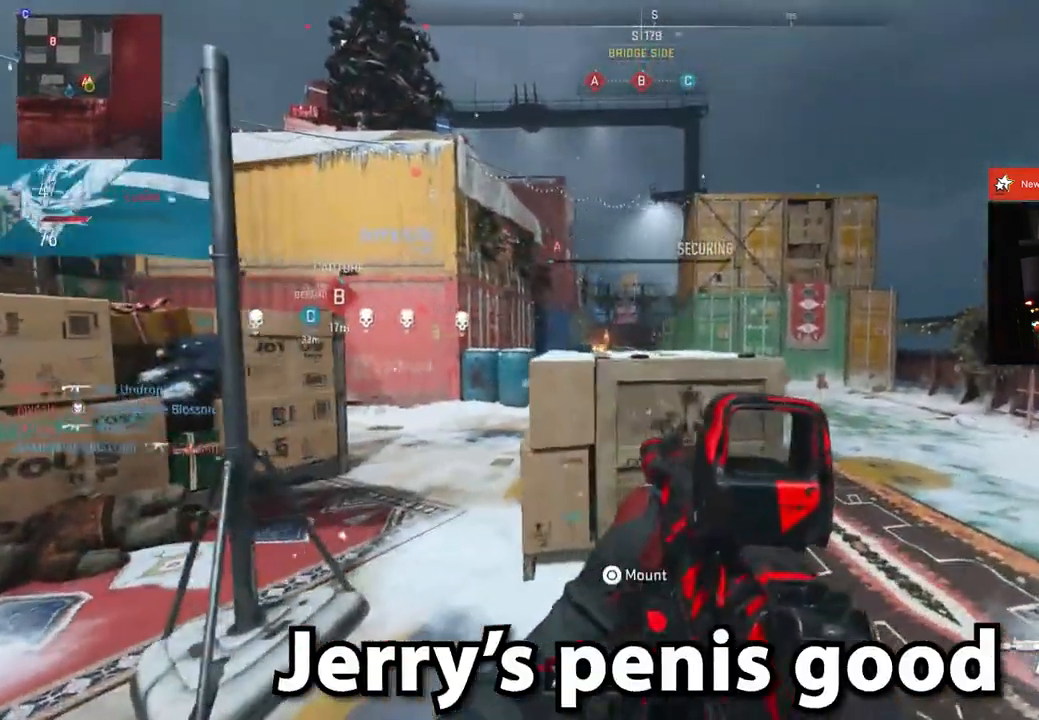
{"buttons": ["L2"], "left_stick": "up-right", "right_stick": "center", "events": [[367, "right_stick", "center"]]}
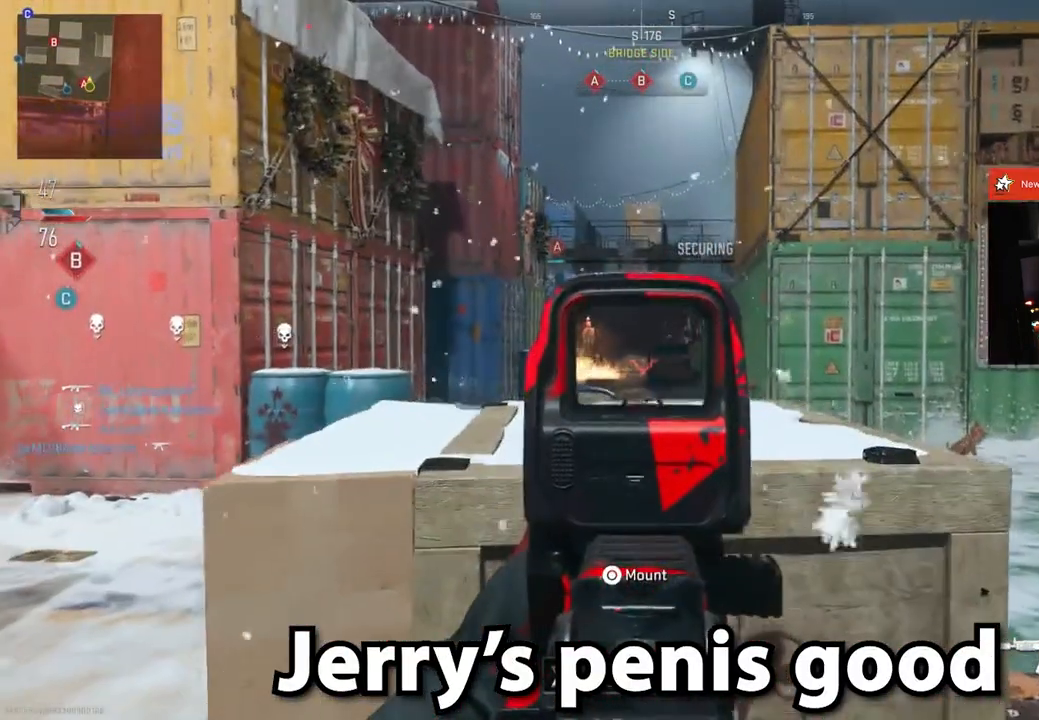
{"buttons": ["L2"], "left_stick": "center", "right_stick": "center", "events": [[16, "CIRCLE", "down"], [50, "left_stick", "center"], [83, "CIRCLE", "up"], [283, "right_stick", "up-right"], [367, "right_stick", "center"]]}
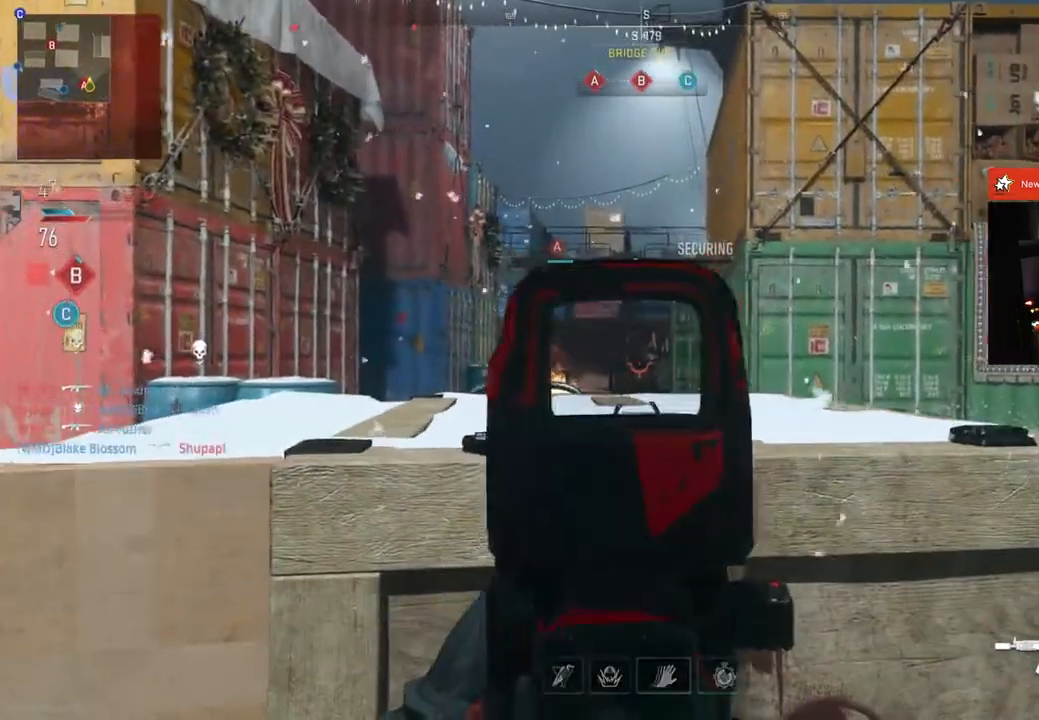
{"buttons": ["L2"], "left_stick": "center", "right_stick": "center", "events": []}
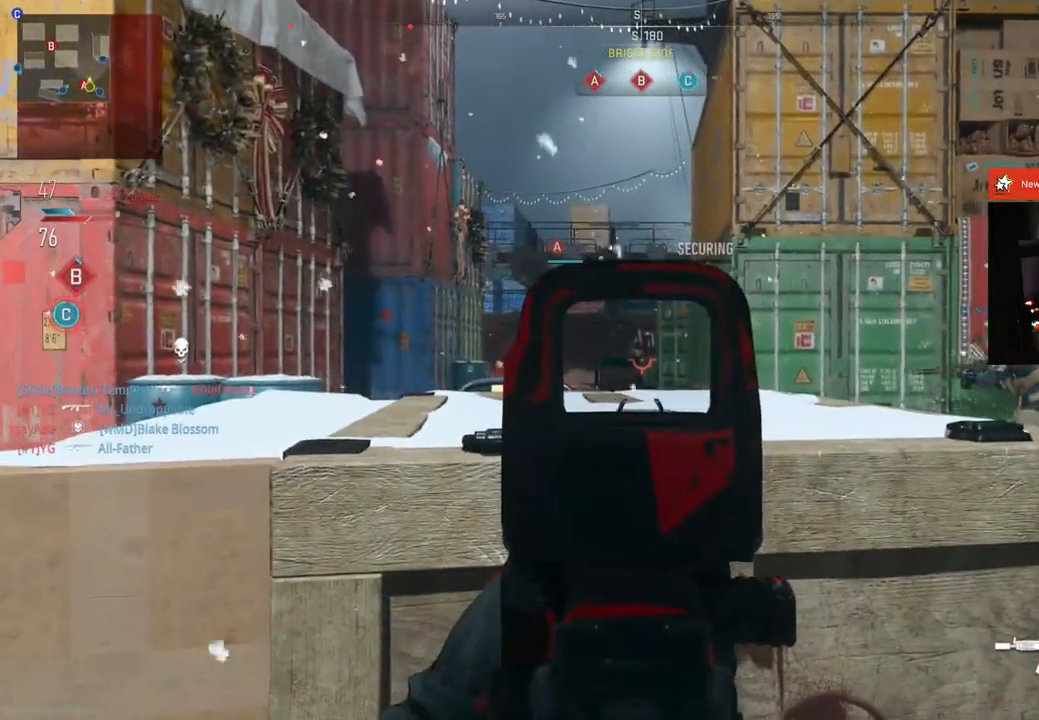
{"buttons": ["L2"], "left_stick": "center", "right_stick": "center", "events": []}
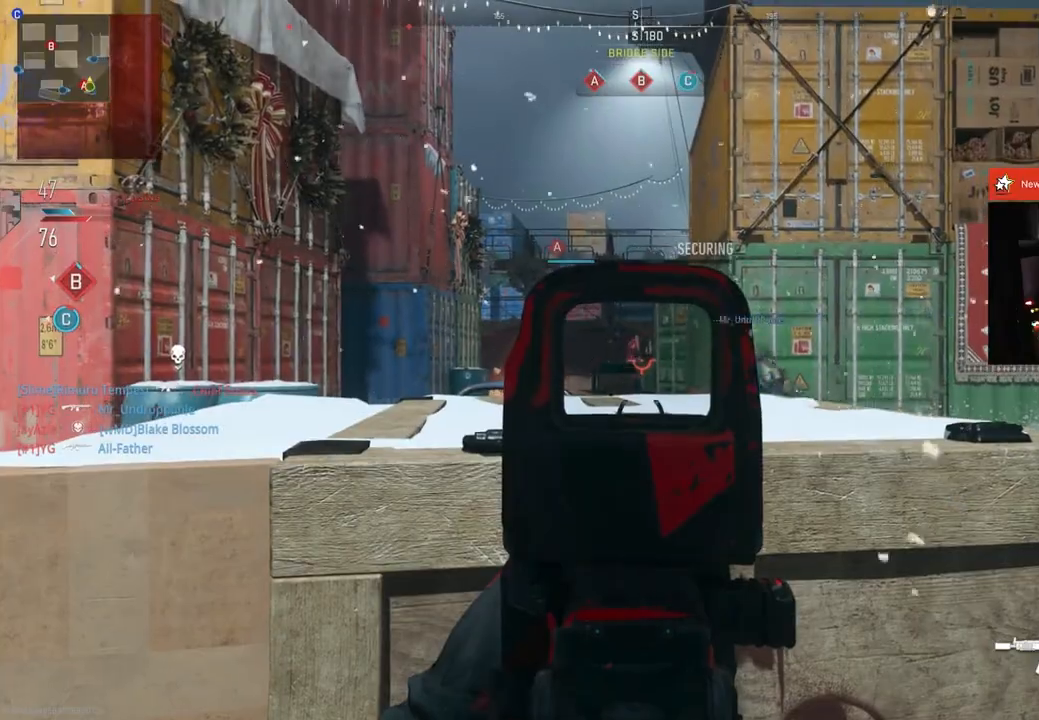
{"buttons": ["L2"], "left_stick": "center", "right_stick": "down-left", "events": [[484, "right_stick", "down-left"]]}
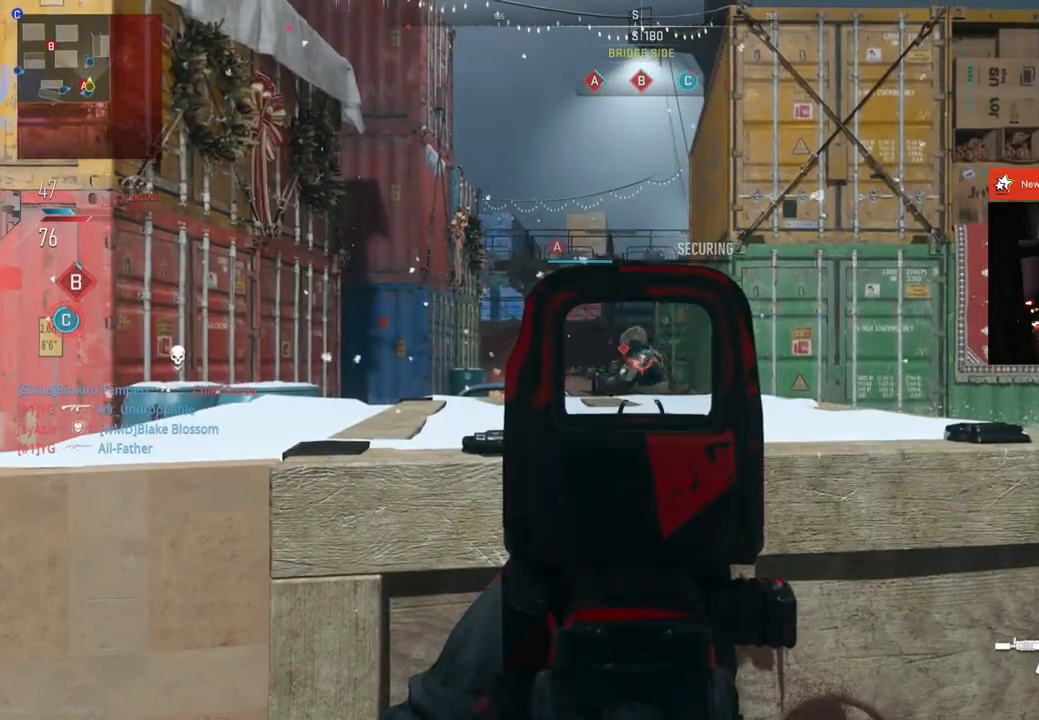
{"buttons": ["L1", "L2", "R2"], "left_stick": "center", "right_stick": "center", "events": [[66, "R2", "down"], [133, "right_stick", "center"], [233, "right_stick", "down"], [317, "right_stick", "center"], [433, "L1", "down"]]}
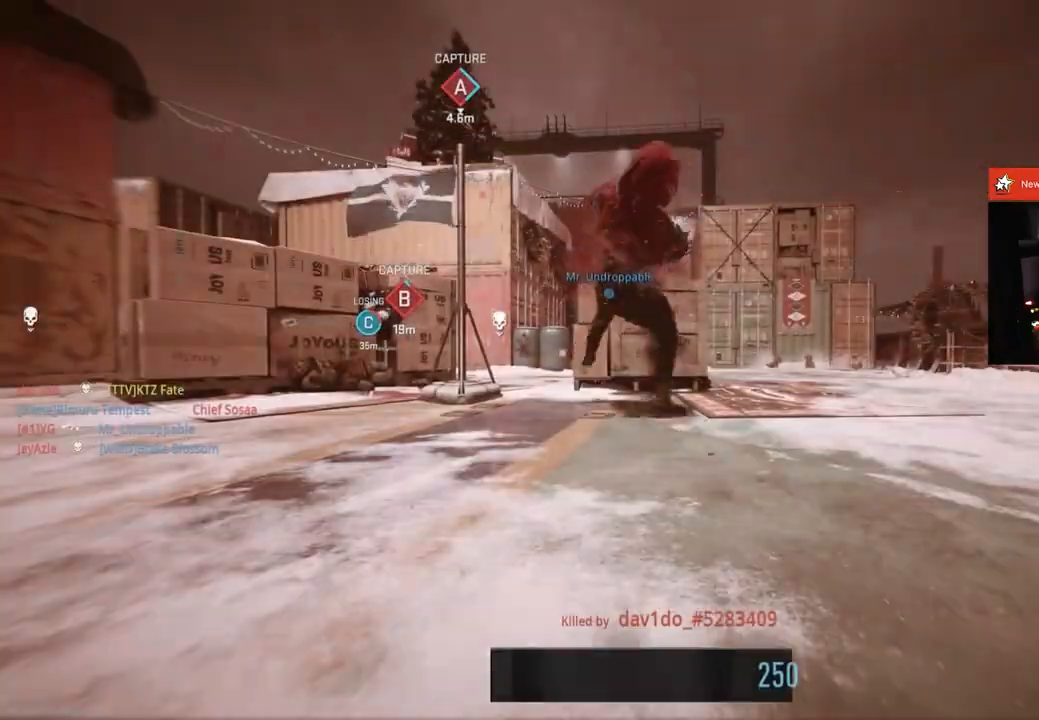
{"buttons": [], "left_stick": "up-right", "right_stick": "left", "events": [[217, "L1", "up"], [217, "L2", "up"], [217, "R2", "up"], [300, "left_stick", "up-right"], [317, "right_stick", "left"]]}
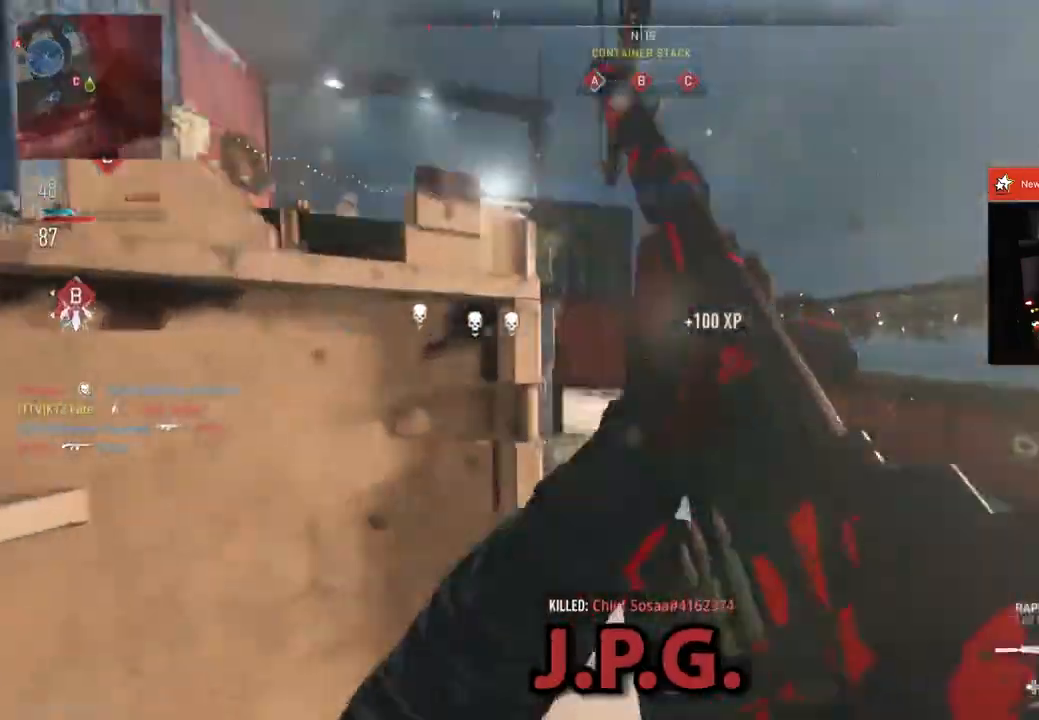
{"buttons": [], "left_stick": "up-right", "right_stick": "center", "events": [[83, "right_stick", "center"], [333, "L1", "down"], [400, "L1", "up"]]}
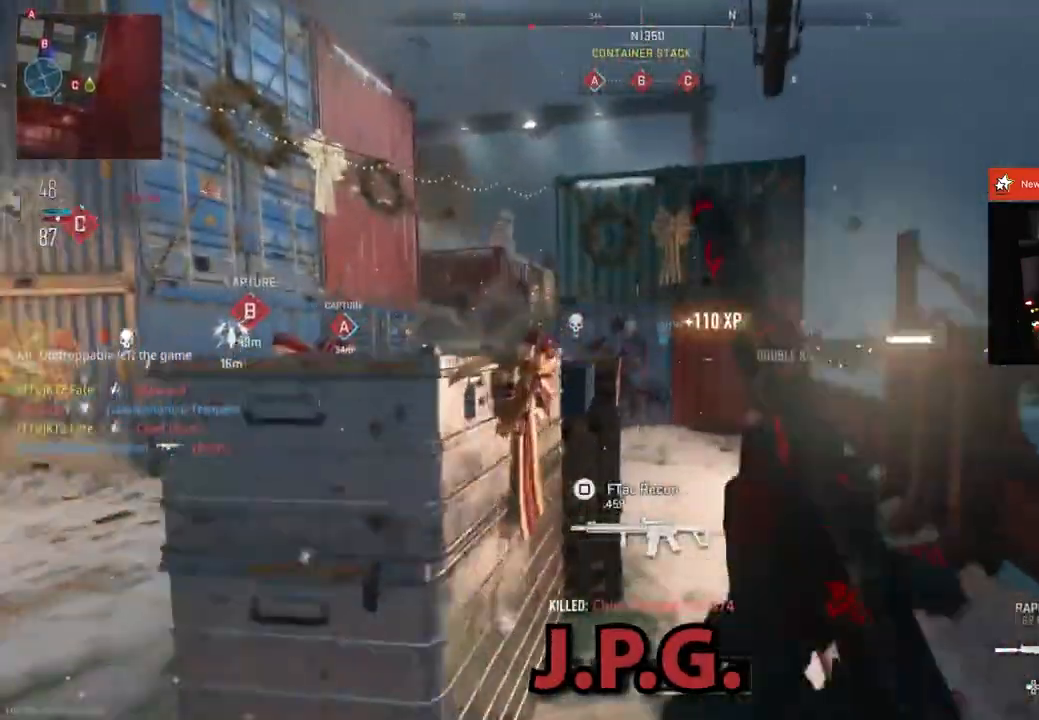
{"buttons": ["L2"], "left_stick": "up-right", "right_stick": "center", "events": [[100, "right_stick", "left"], [284, "right_stick", "center"], [300, "L2", "down"], [384, "right_stick", "left"], [501, "right_stick", "center"]]}
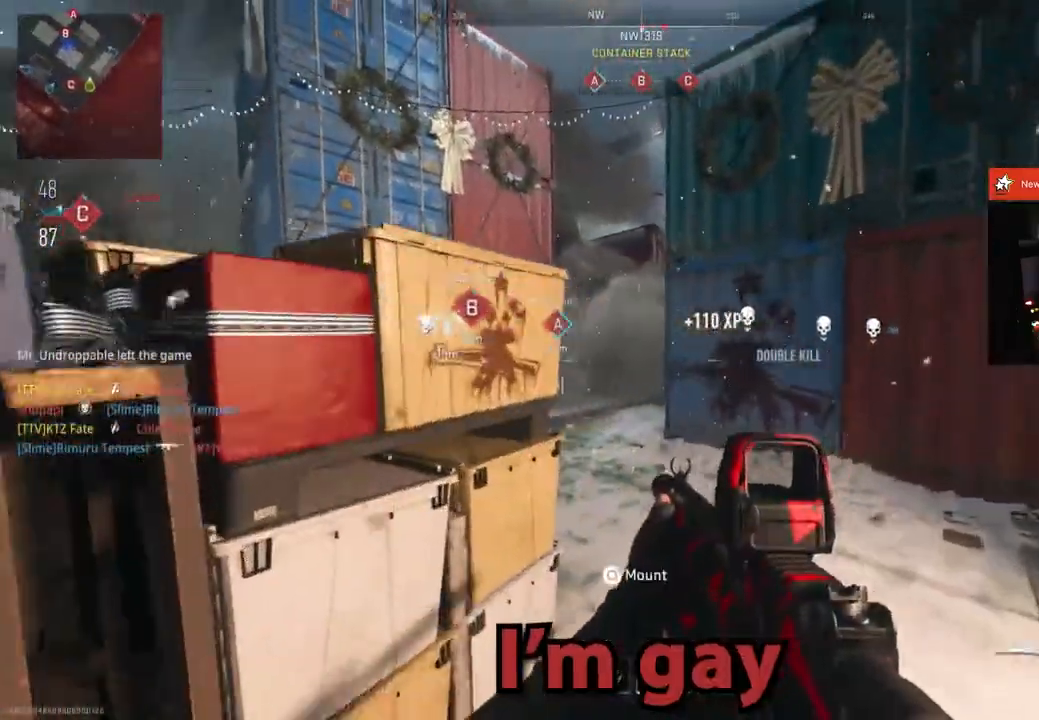
{"buttons": ["L2"], "left_stick": "up-right", "right_stick": "left", "events": [[166, "right_stick", "left"], [233, "right_stick", "center"], [433, "right_stick", "left"]]}
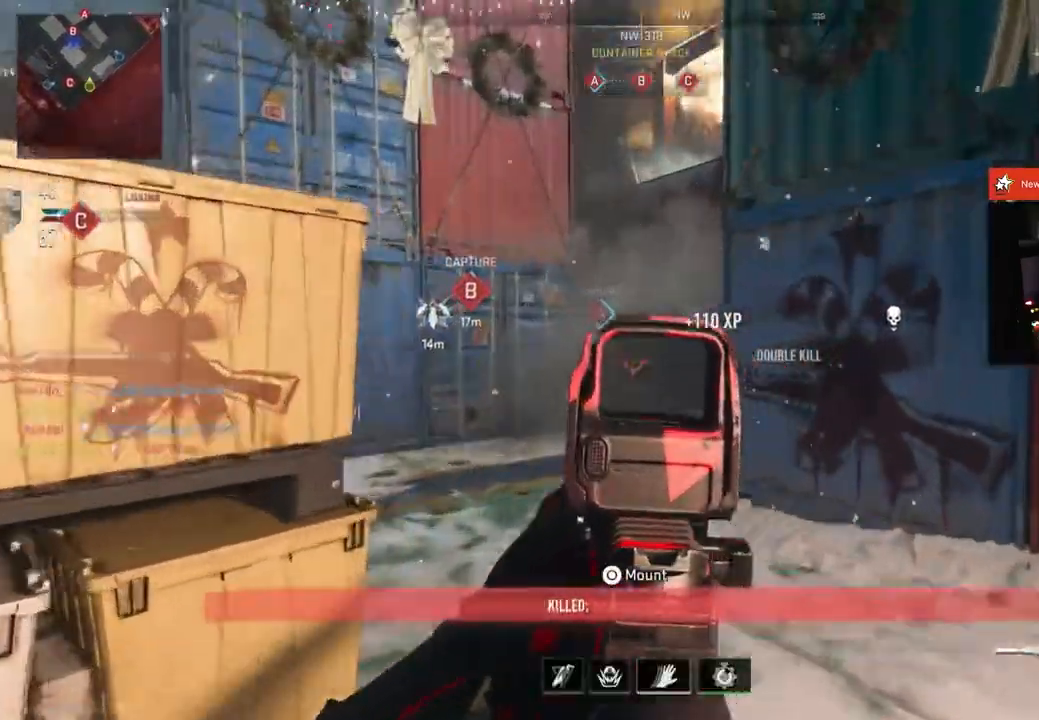
{"buttons": [], "left_stick": "up-right", "right_stick": "center", "events": [[217, "L2", "up"], [317, "right_stick", "center"]]}
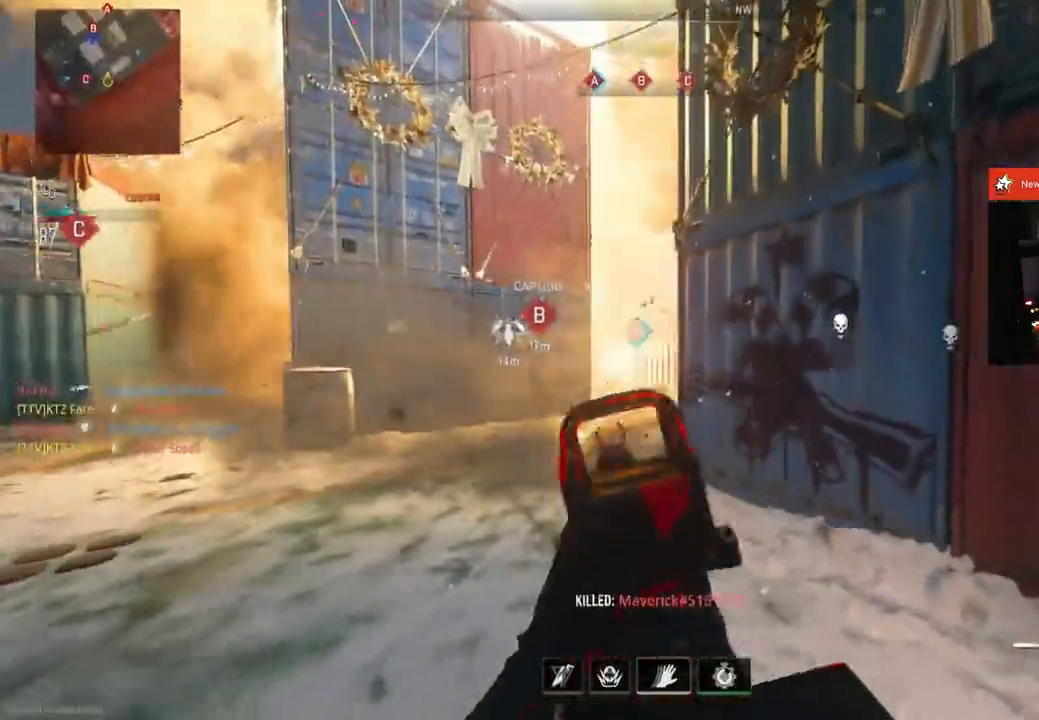
{"buttons": ["CROSS"], "left_stick": "down", "right_stick": "center", "events": [[317, "L2", "down"], [350, "CROSS", "down"], [350, "left_stick", "down"], [367, "L2", "up"]]}
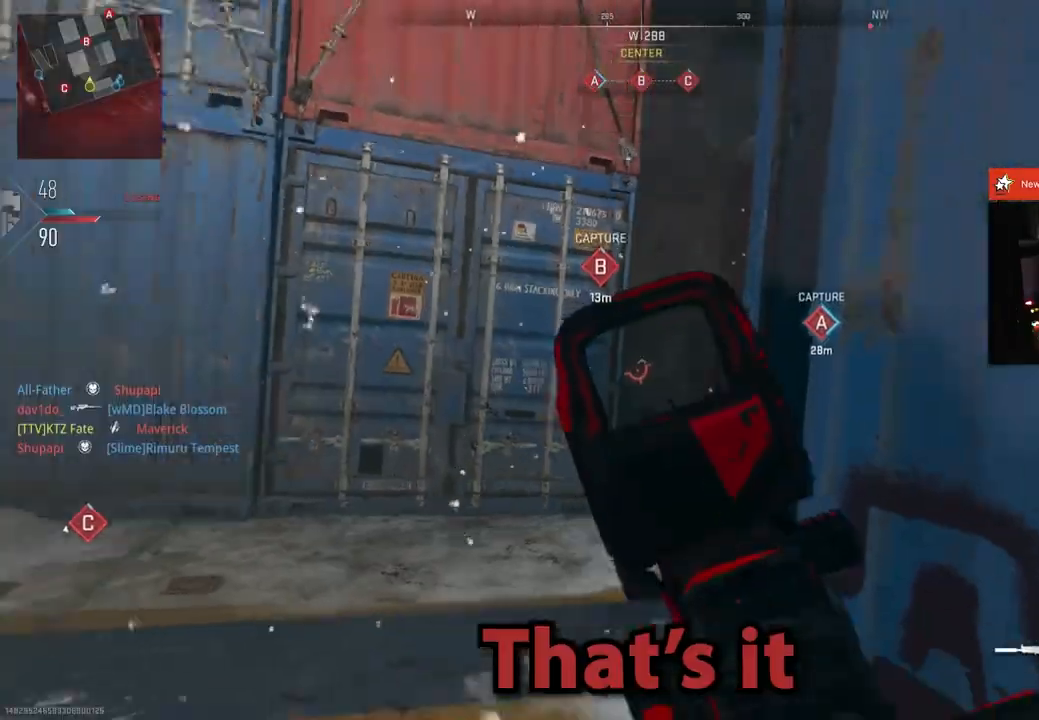
{"buttons": ["CROSS"], "left_stick": "down", "right_stick": "center", "events": []}
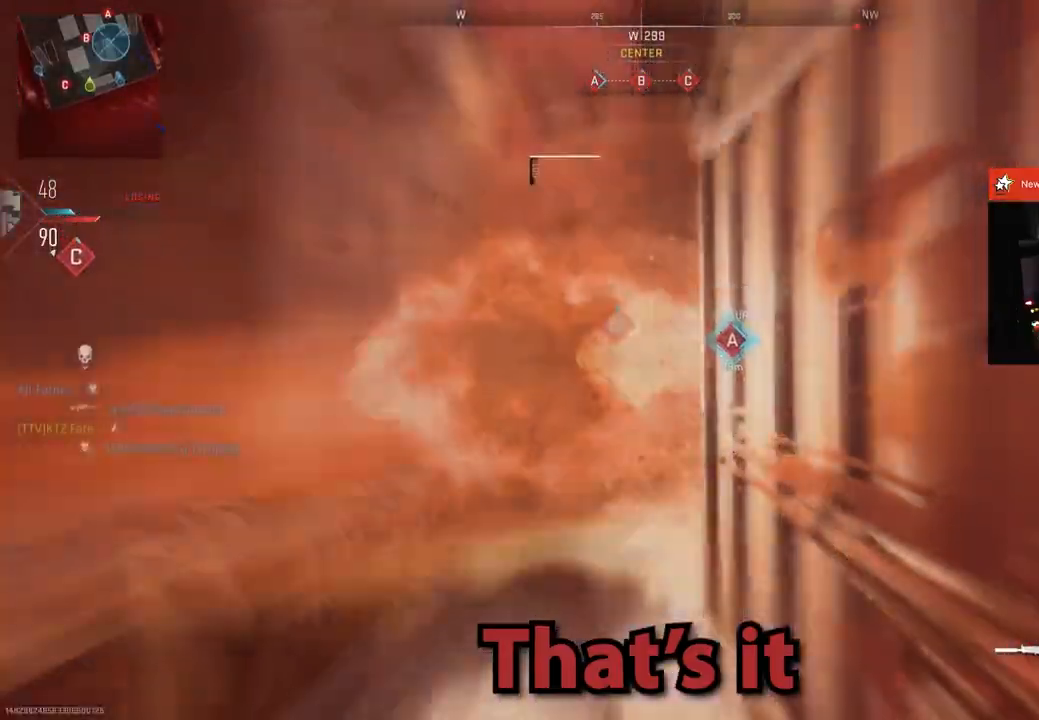
{"buttons": [], "left_stick": "down", "right_stick": "left", "events": [[66, "CROSS", "up"], [417, "right_stick", "left"]]}
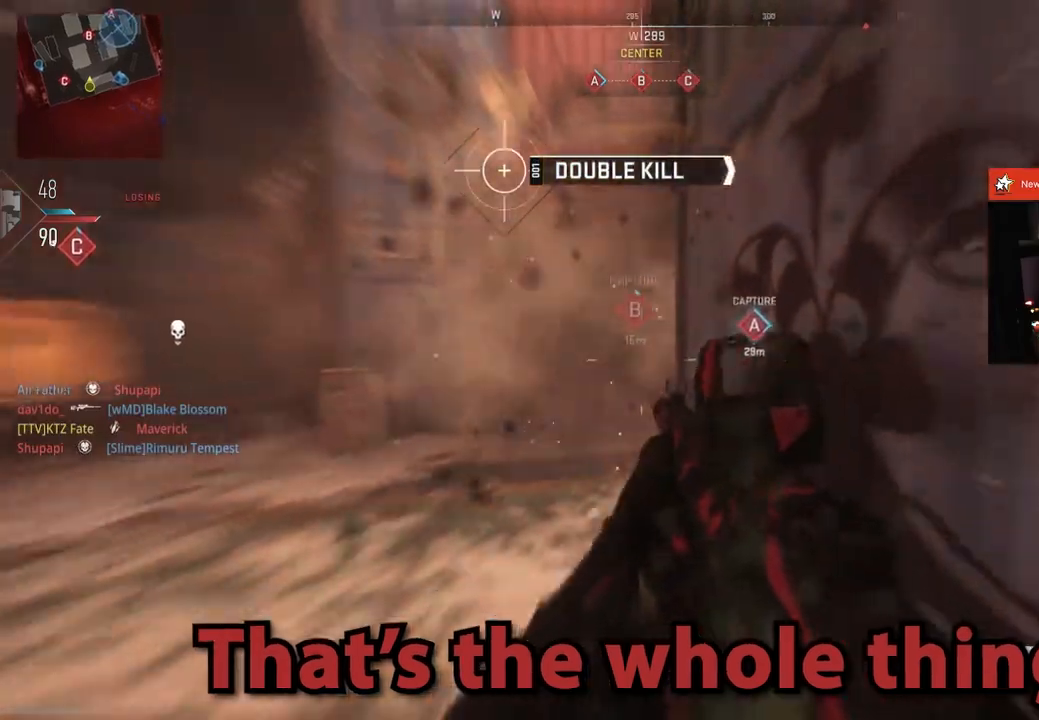
{"buttons": ["L2"], "left_stick": "down", "right_stick": "up-left", "events": [[117, "L2", "down"], [184, "right_stick", "center"], [434, "right_stick", "up-left"]]}
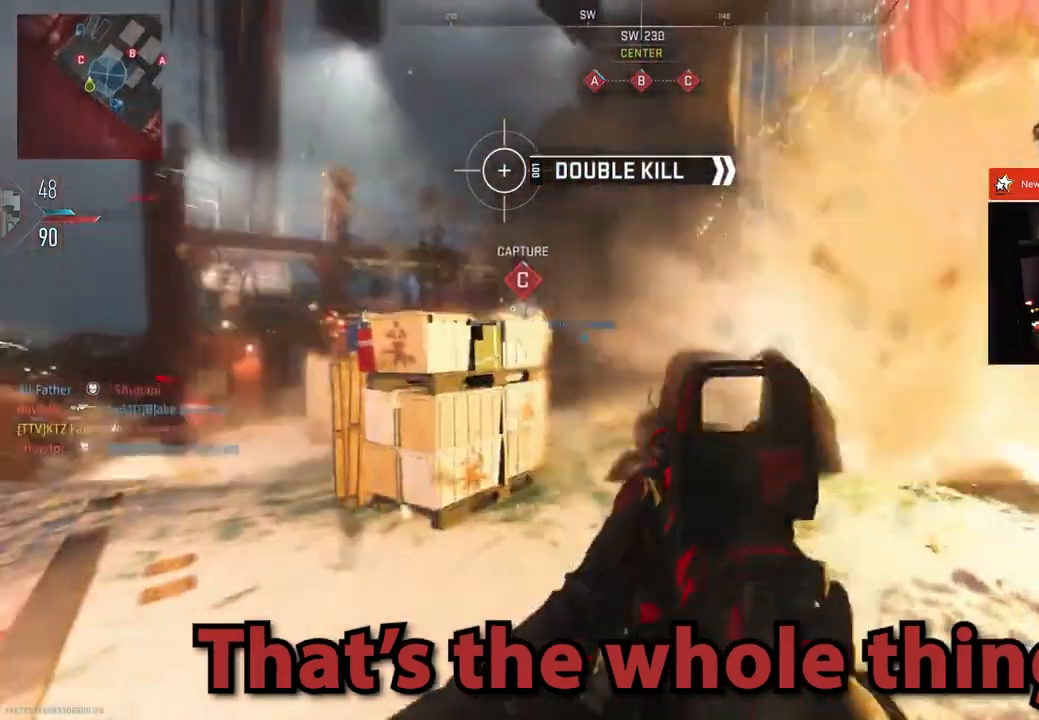
{"buttons": ["L3"], "left_stick": "up-left", "right_stick": "left", "events": [[16, "right_stick", "center"], [33, "L1", "down"], [166, "L1", "up"], [283, "left_stick", "left"], [333, "left_stick", "up-left"], [400, "L2", "up"], [500, "L3", "down"], [500, "right_stick", "left"]]}
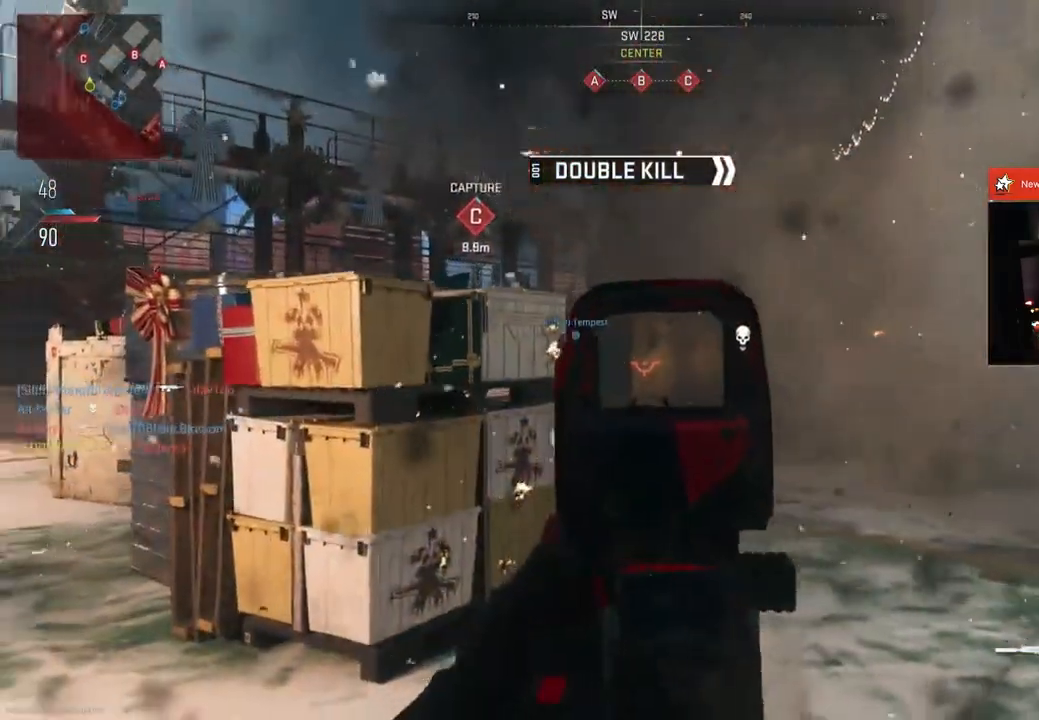
{"buttons": ["L2"], "left_stick": "center", "right_stick": "center", "events": [[100, "L3", "up"], [117, "right_stick", "center"], [217, "L3", "down"], [250, "right_stick", "right"], [300, "L3", "up"], [367, "L2", "down"], [417, "right_stick", "center"], [451, "left_stick", "center"]]}
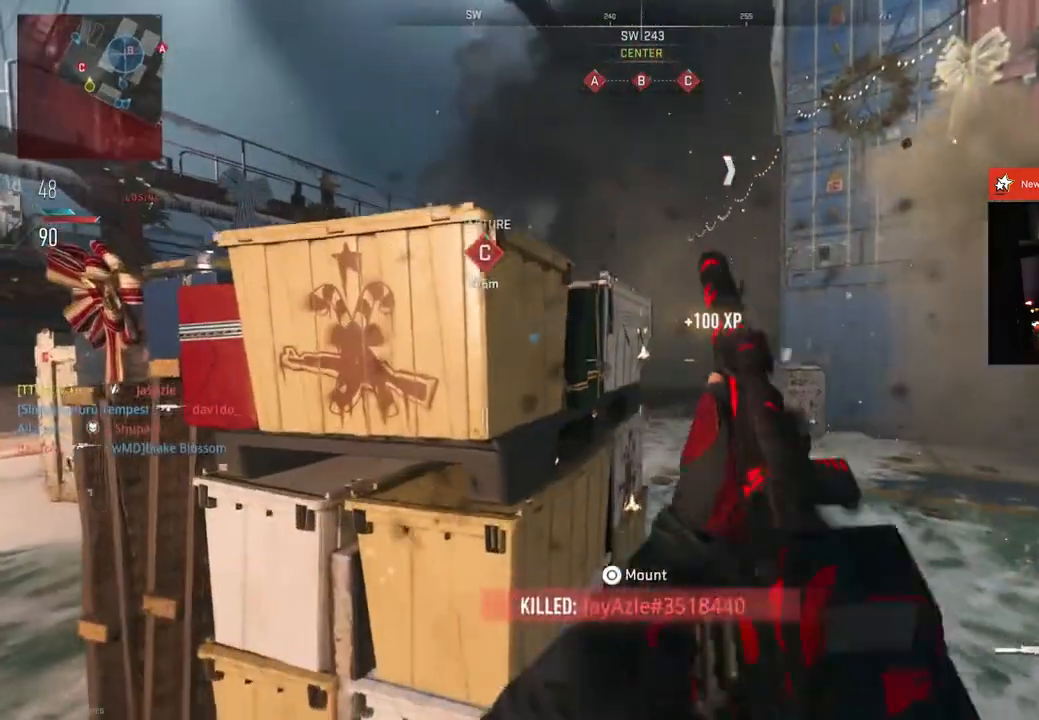
{"buttons": ["L2"], "left_stick": "center", "right_stick": "center", "events": [[16, "CIRCLE", "down"], [83, "CIRCLE", "up"], [233, "right_stick", "right"], [467, "right_stick", "center"]]}
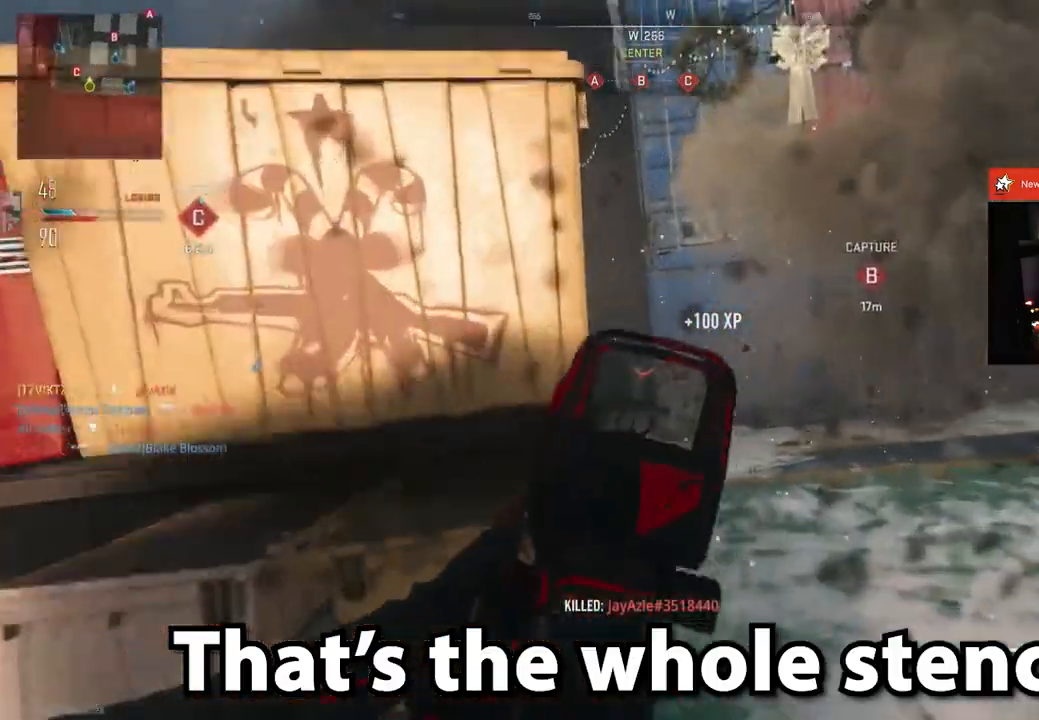
{"buttons": ["L2"], "left_stick": "center", "right_stick": "center", "events": [[117, "right_stick", "left"], [184, "right_stick", "center"], [384, "right_stick", "left"], [451, "right_stick", "center"]]}
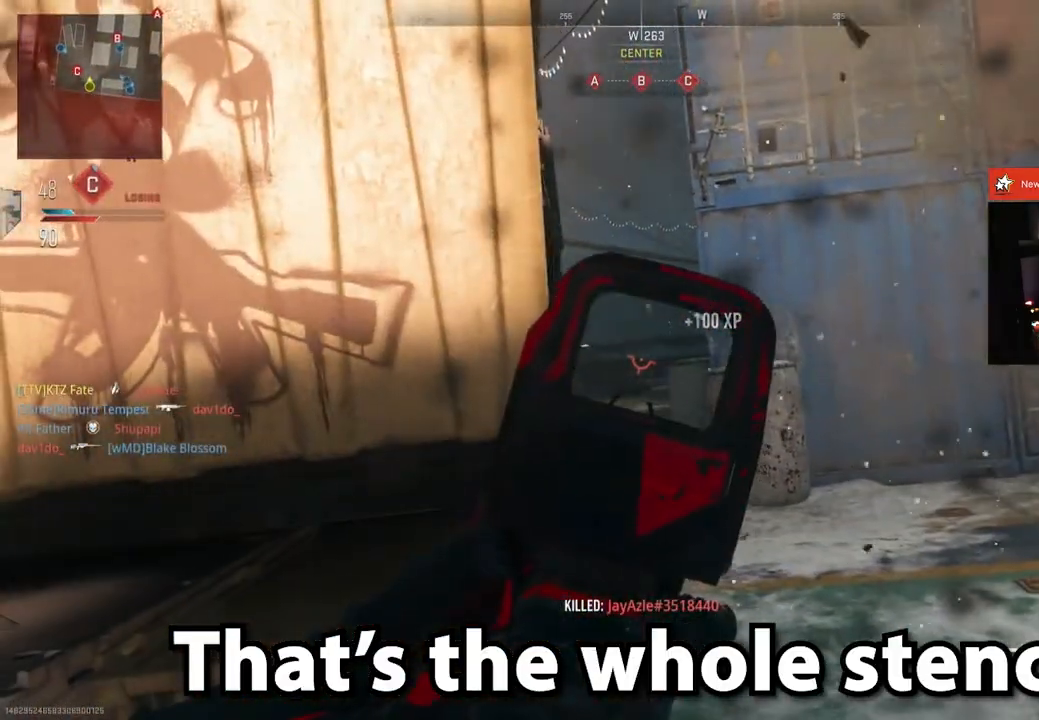
{"buttons": ["L2"], "left_stick": "center", "right_stick": "center", "events": [[233, "right_stick", "left"], [333, "right_stick", "center"]]}
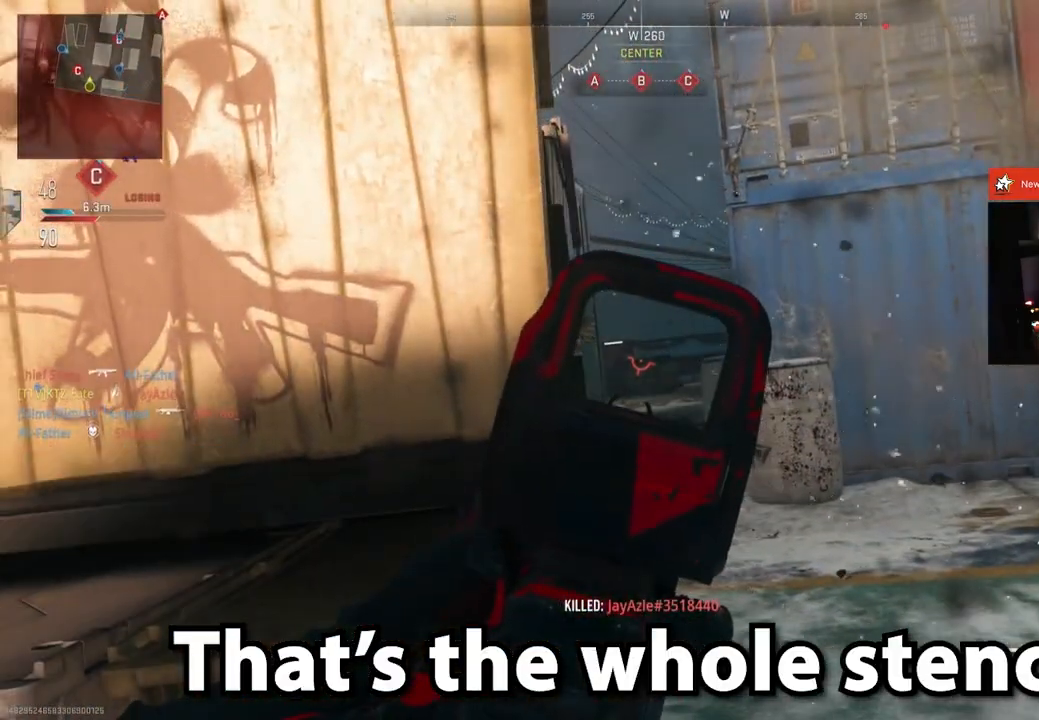
{"buttons": ["L2"], "left_stick": "center", "right_stick": "right", "events": [[350, "right_stick", "right"]]}
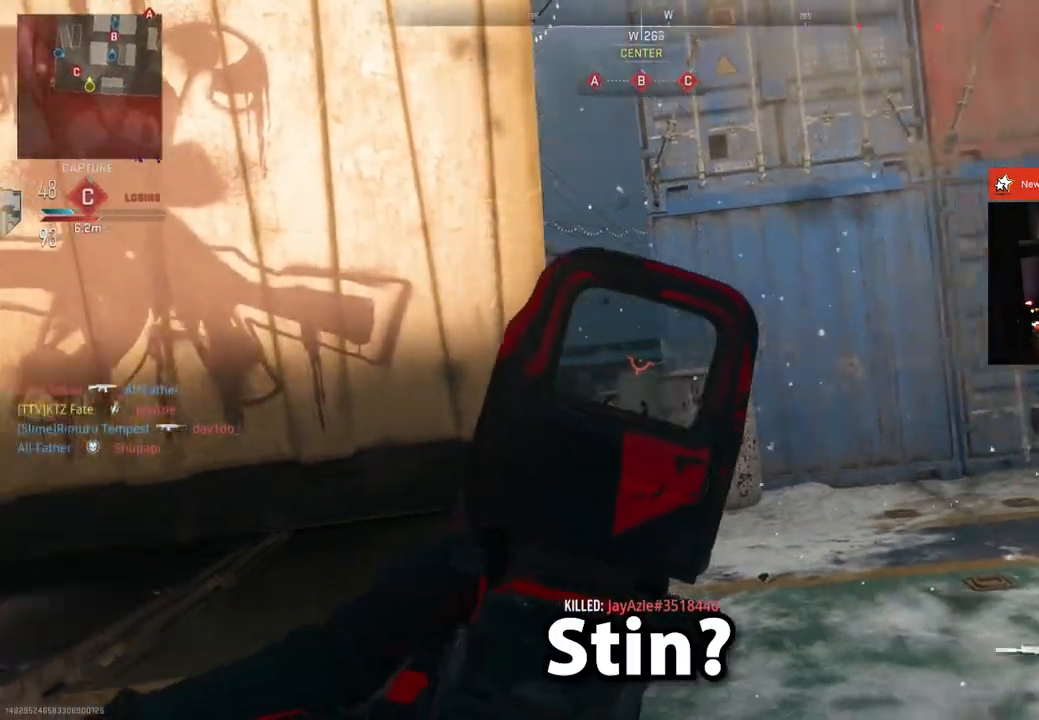
{"buttons": ["L2"], "left_stick": "center", "right_stick": "right", "events": []}
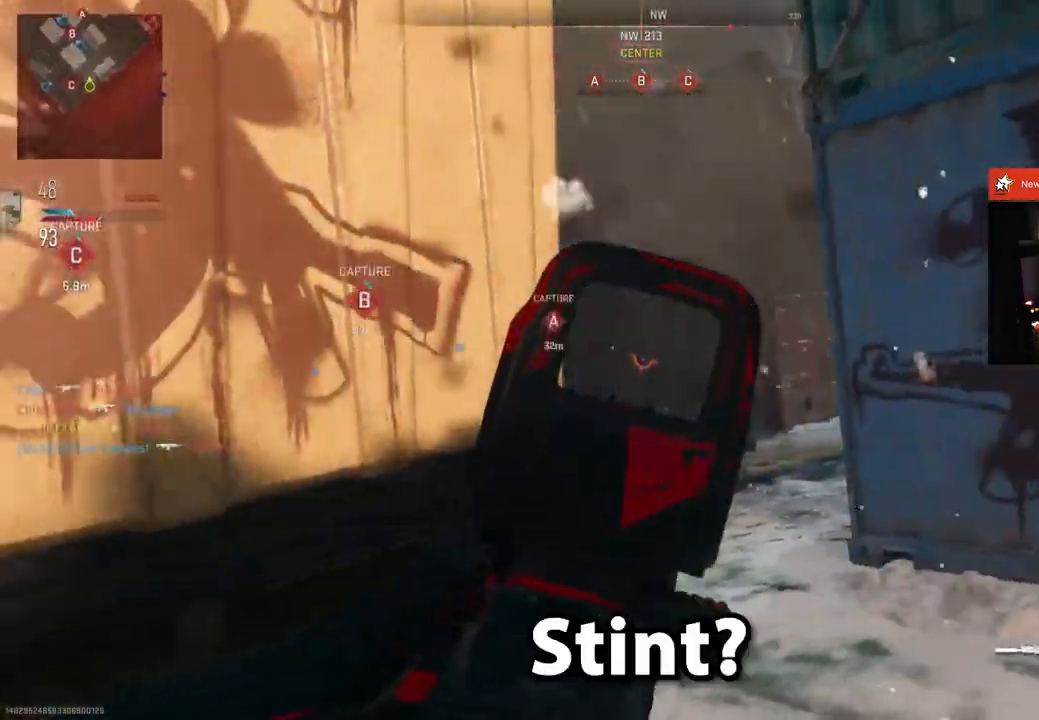
{"buttons": [], "left_stick": "up-right", "right_stick": "center", "events": [[134, "right_stick", "center"], [417, "L2", "up"], [484, "left_stick", "up-right"]]}
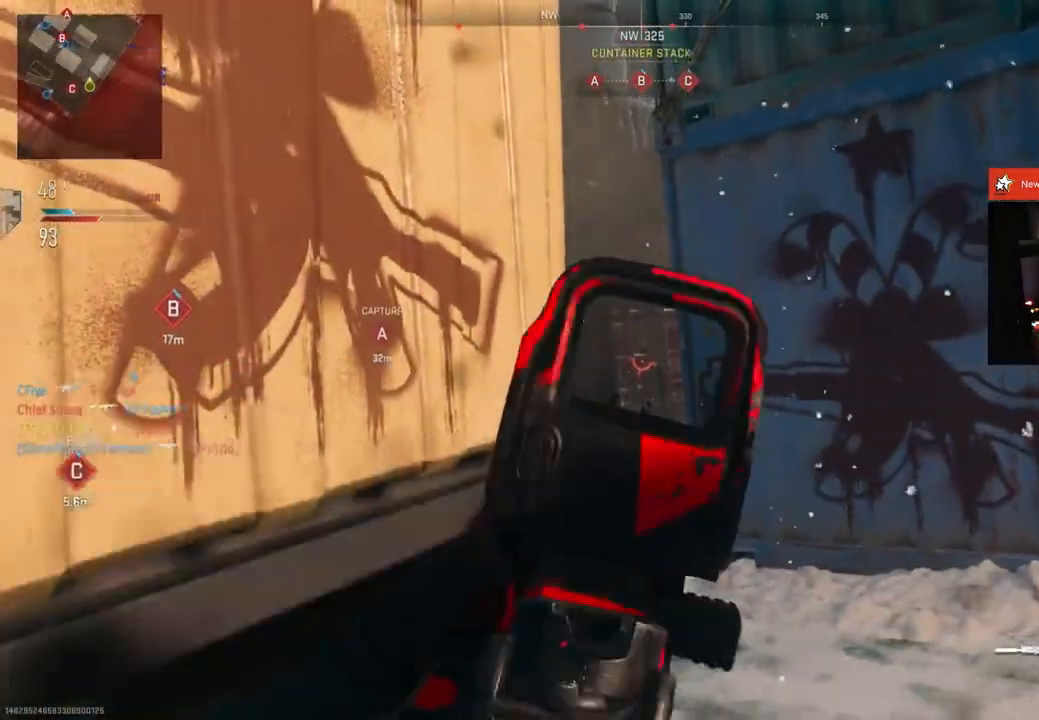
{"buttons": ["L2"], "left_stick": "up-left", "right_stick": "center", "events": [[66, "left_stick", "up"], [100, "L3", "down"], [200, "L3", "up"], [267, "left_stick", "up-left"], [483, "L2", "down"]]}
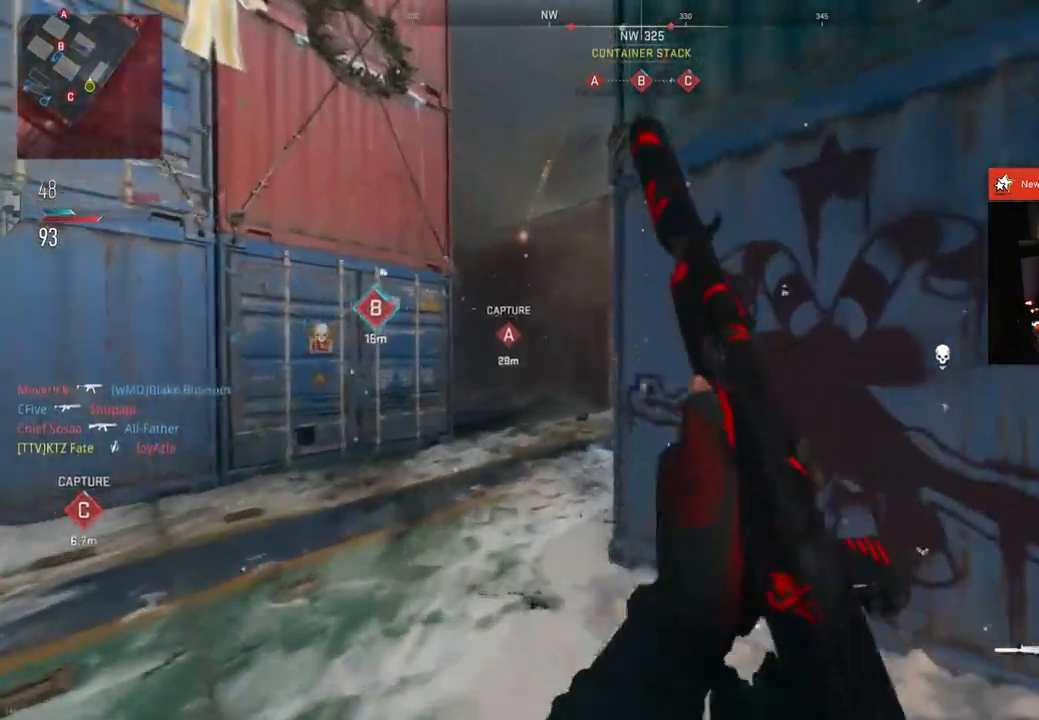
{"buttons": ["L2"], "left_stick": "center", "right_stick": "right", "events": [[167, "left_stick", "center"], [200, "CIRCLE", "down"], [250, "CIRCLE", "up"], [451, "right_stick", "right"]]}
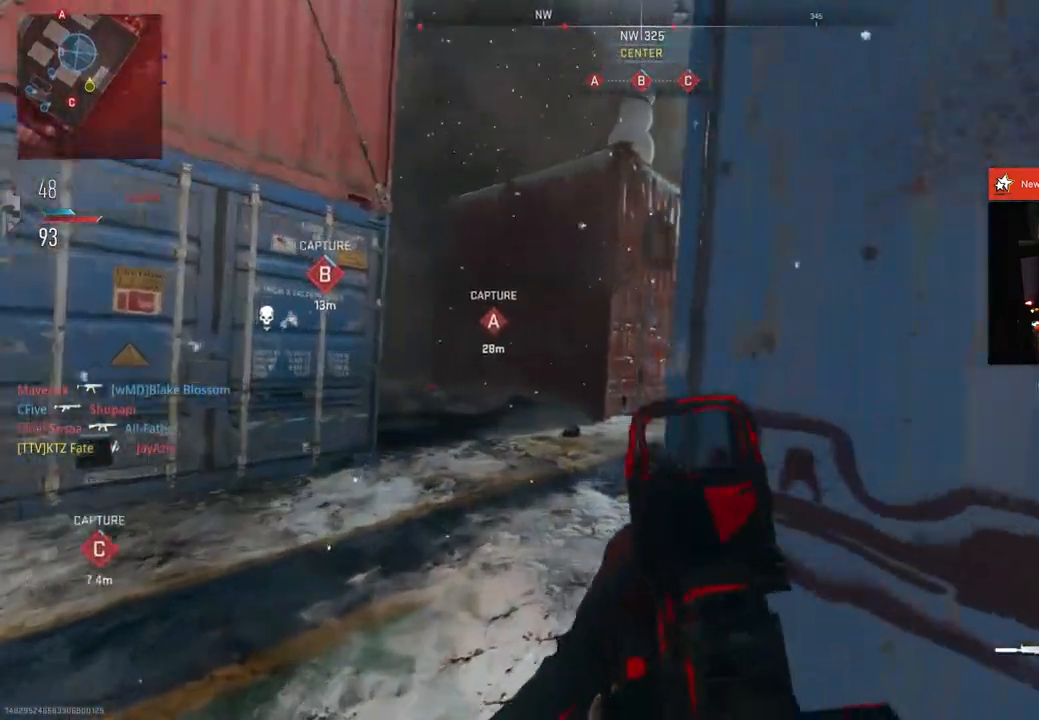
{"buttons": ["L2"], "left_stick": "center", "right_stick": "up-left", "events": [[150, "right_stick", "center"], [467, "right_stick", "up-left"]]}
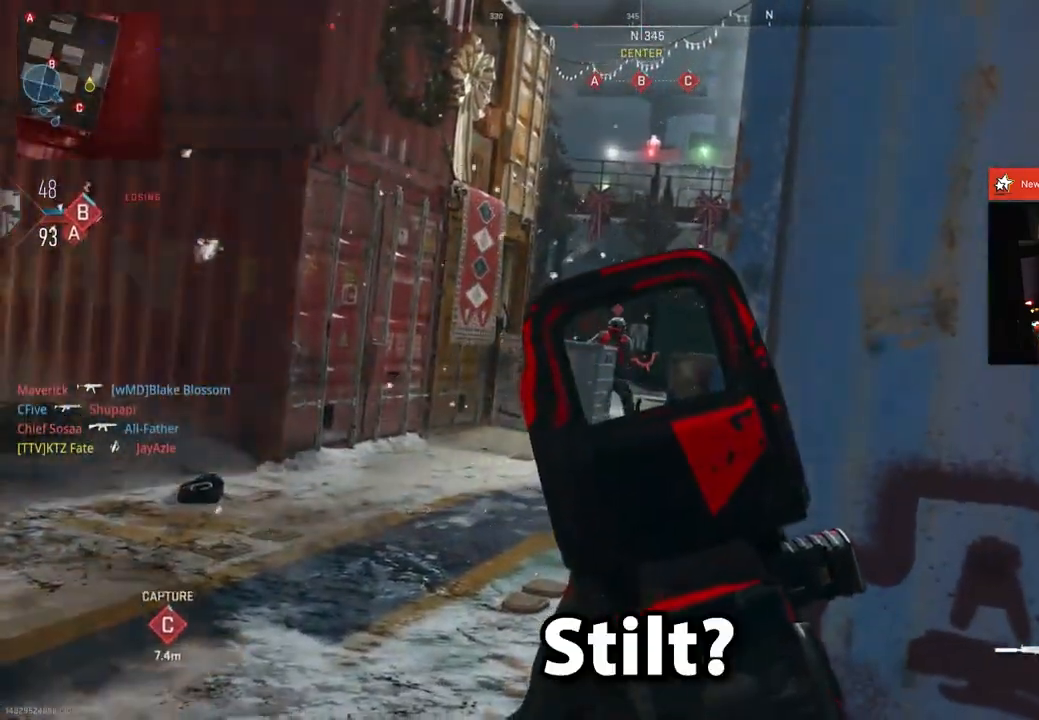
{"buttons": ["L2", "R2"], "left_stick": "center", "right_stick": "center", "events": [[67, "R2", "down"], [117, "right_stick", "center"], [184, "right_stick", "down"], [317, "right_stick", "left"], [451, "right_stick", "center"]]}
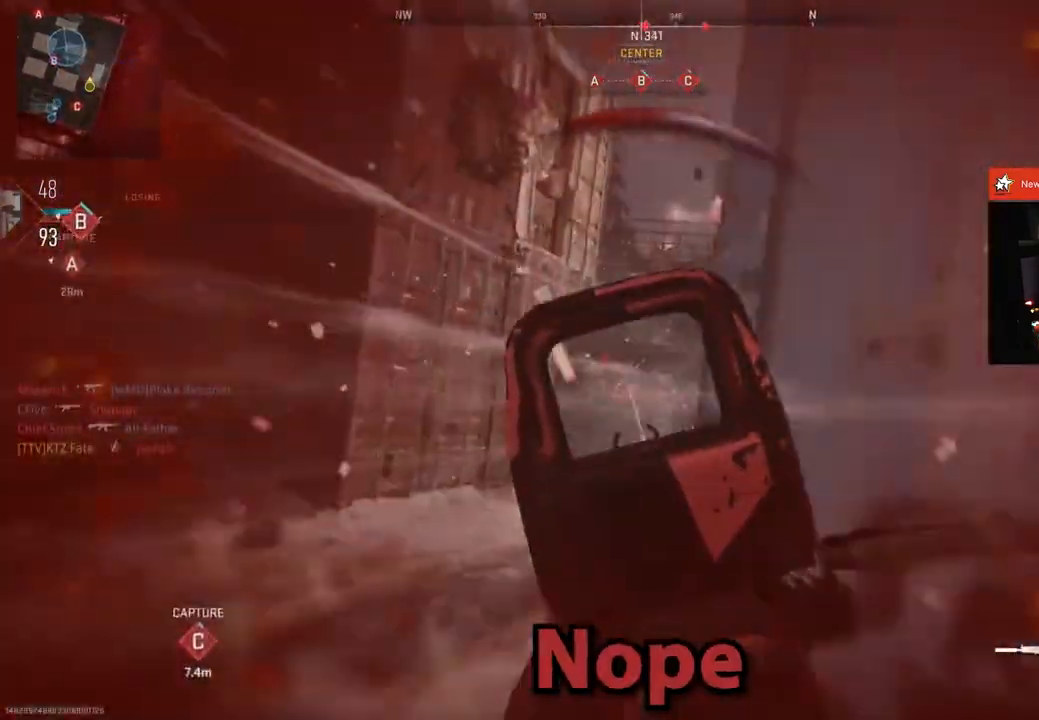
{"buttons": [], "left_stick": "center", "right_stick": "center", "events": [[66, "right_stick", "left"], [150, "right_stick", "center"], [467, "L2", "up"], [500, "R2", "up"]]}